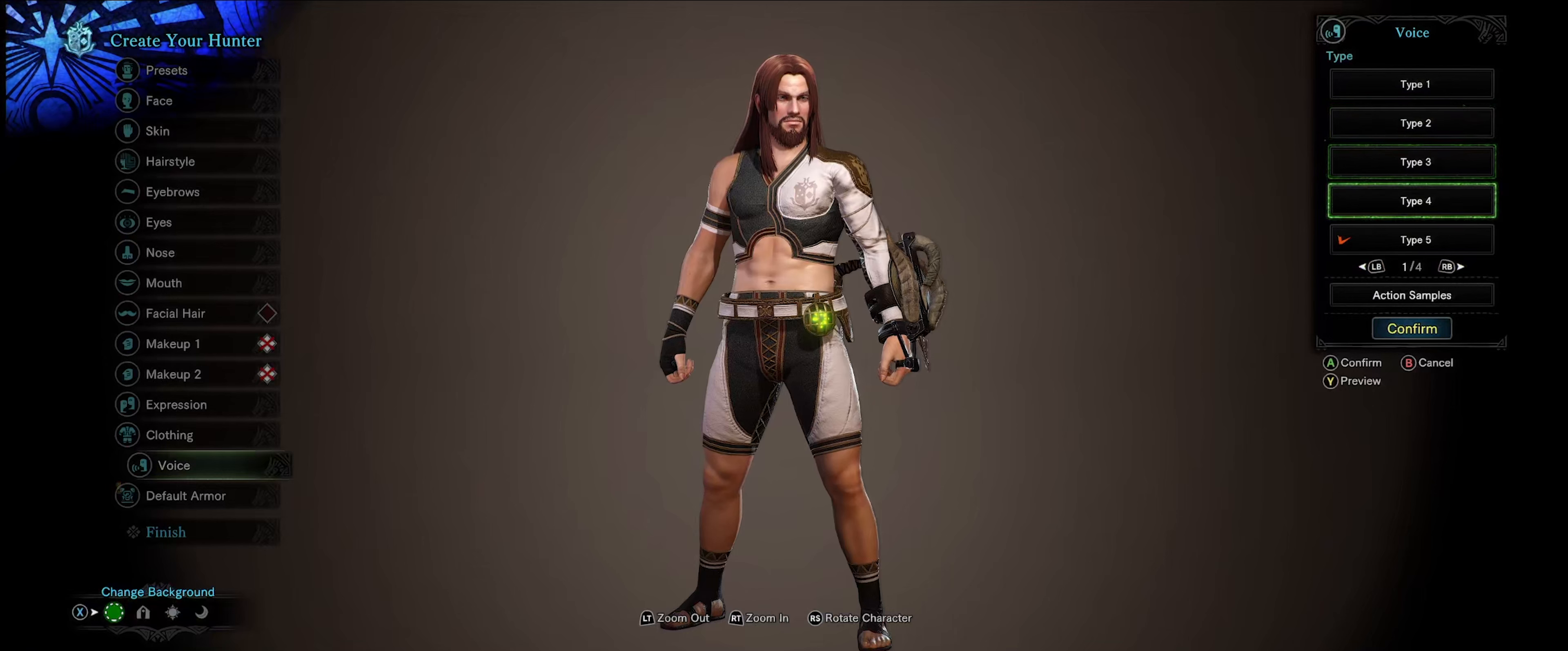
Gameplay with a controller (Xbox layout); each line is a JSON object with the inputs held at the frame after it. "events" lists button and stick changes between this image and that frame as [ms after this image, input, new state], when the widget could be followed in between. Not read: L3 R3.
{"buttons": [], "left_stick": "center", "right_stick": "center", "events": []}
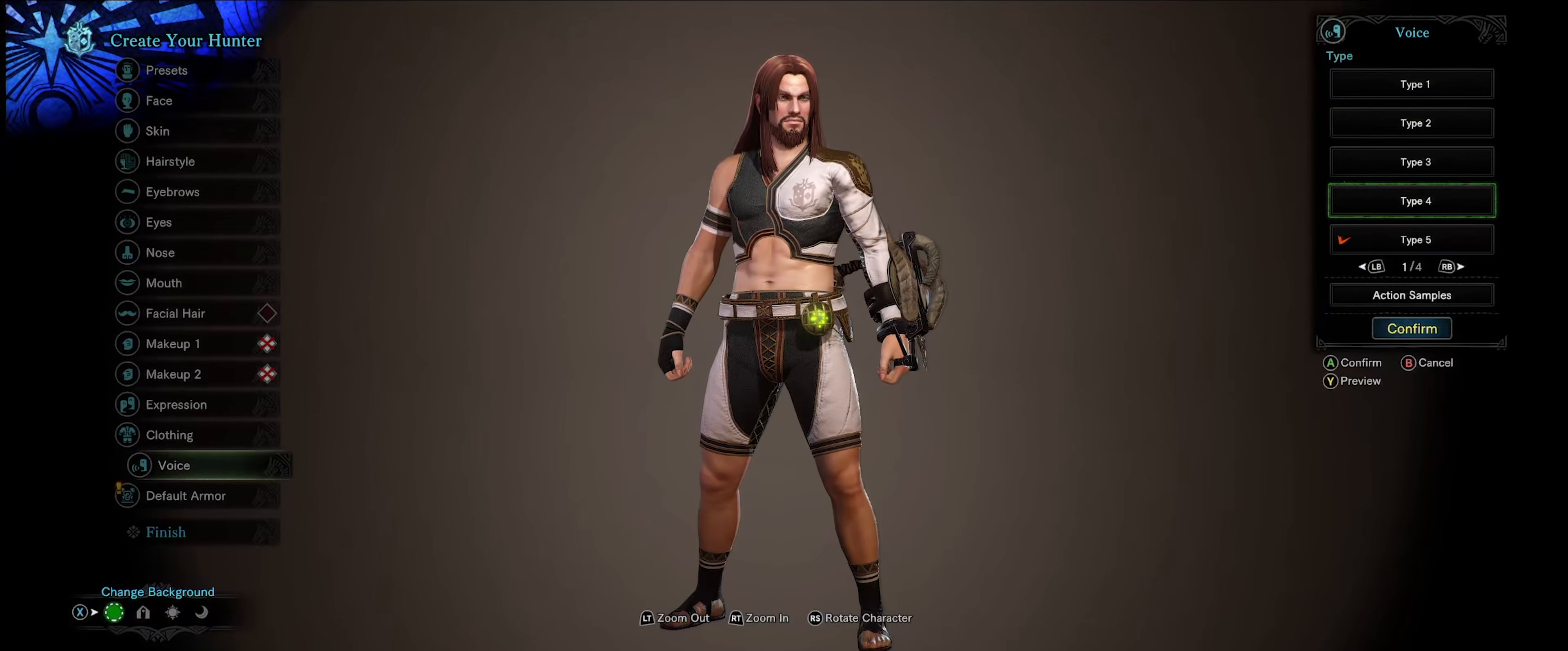
{"buttons": ["A"], "left_stick": "center", "right_stick": "center", "events": [[166, "DPAD_UP", "down"], [300, "DPAD_UP", "up"], [466, "A", "down"]]}
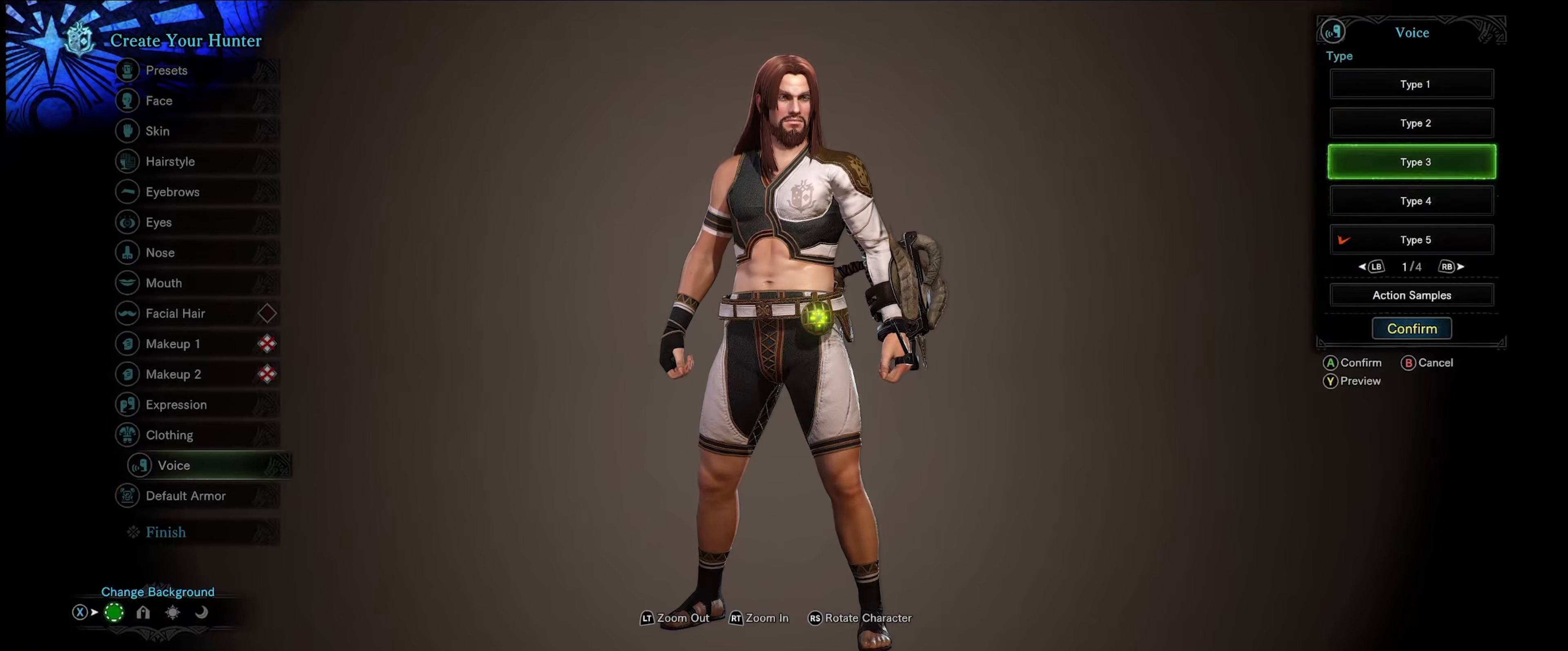
{"buttons": ["Y"], "left_stick": "center", "right_stick": "center", "events": [[83, "A", "up"], [450, "Y", "down"]]}
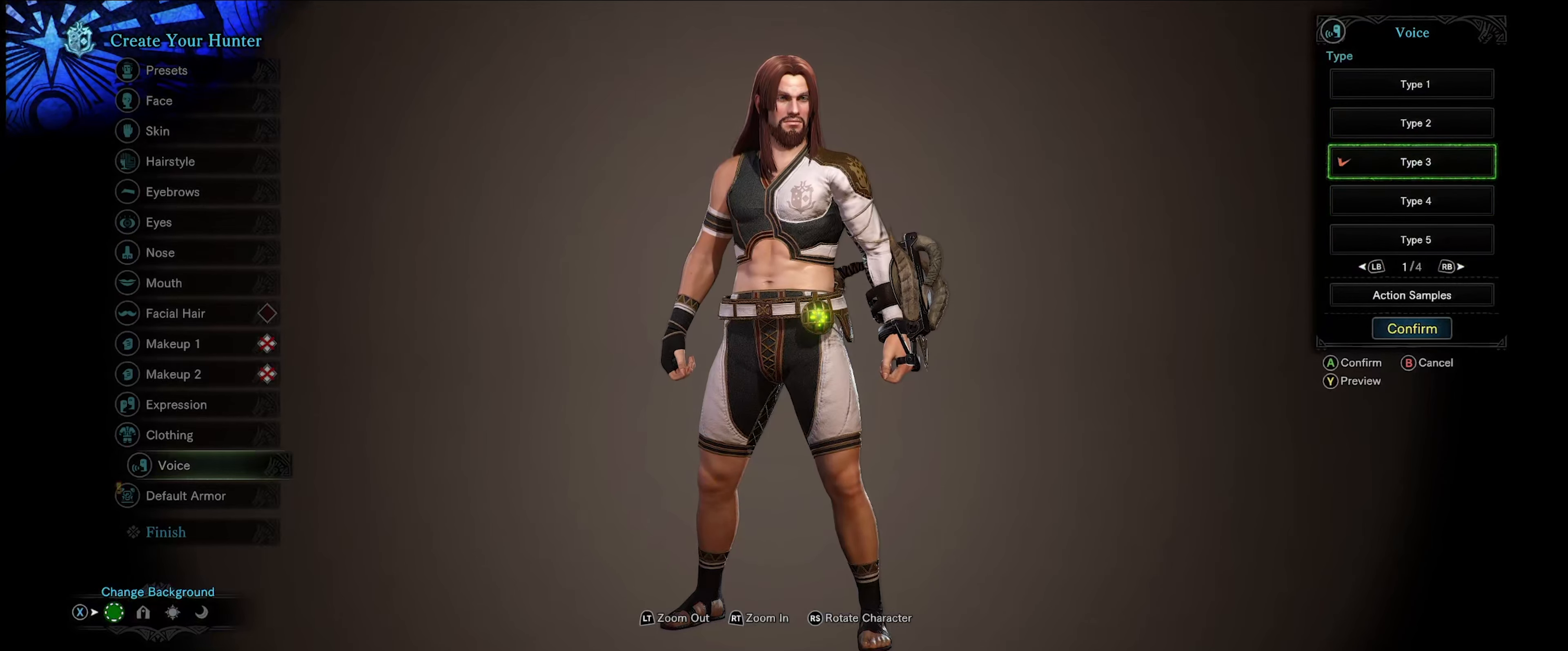
{"buttons": [], "left_stick": "center", "right_stick": "center", "events": [[116, "Y", "up"]]}
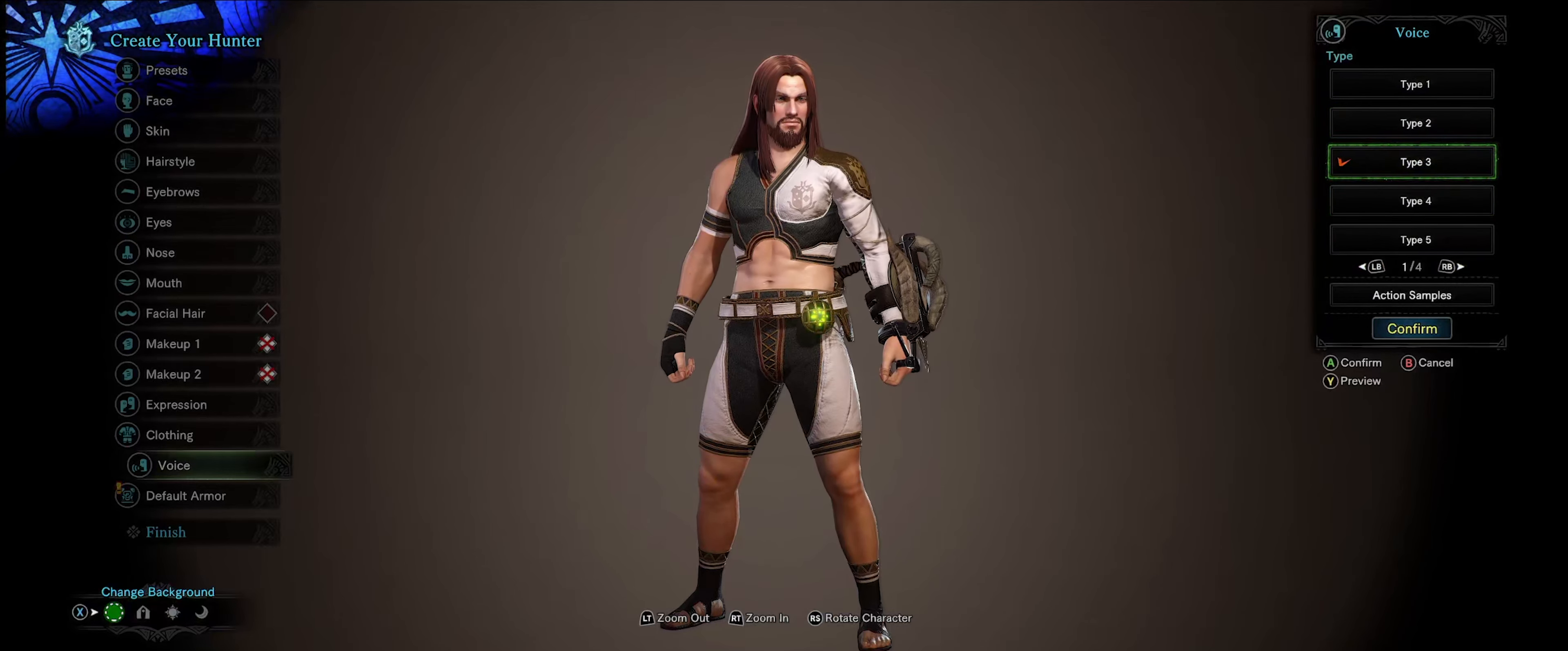
{"buttons": ["Y"], "left_stick": "center", "right_stick": "center", "events": [[16, "Y", "down"], [133, "Y", "up"], [416, "Y", "down"]]}
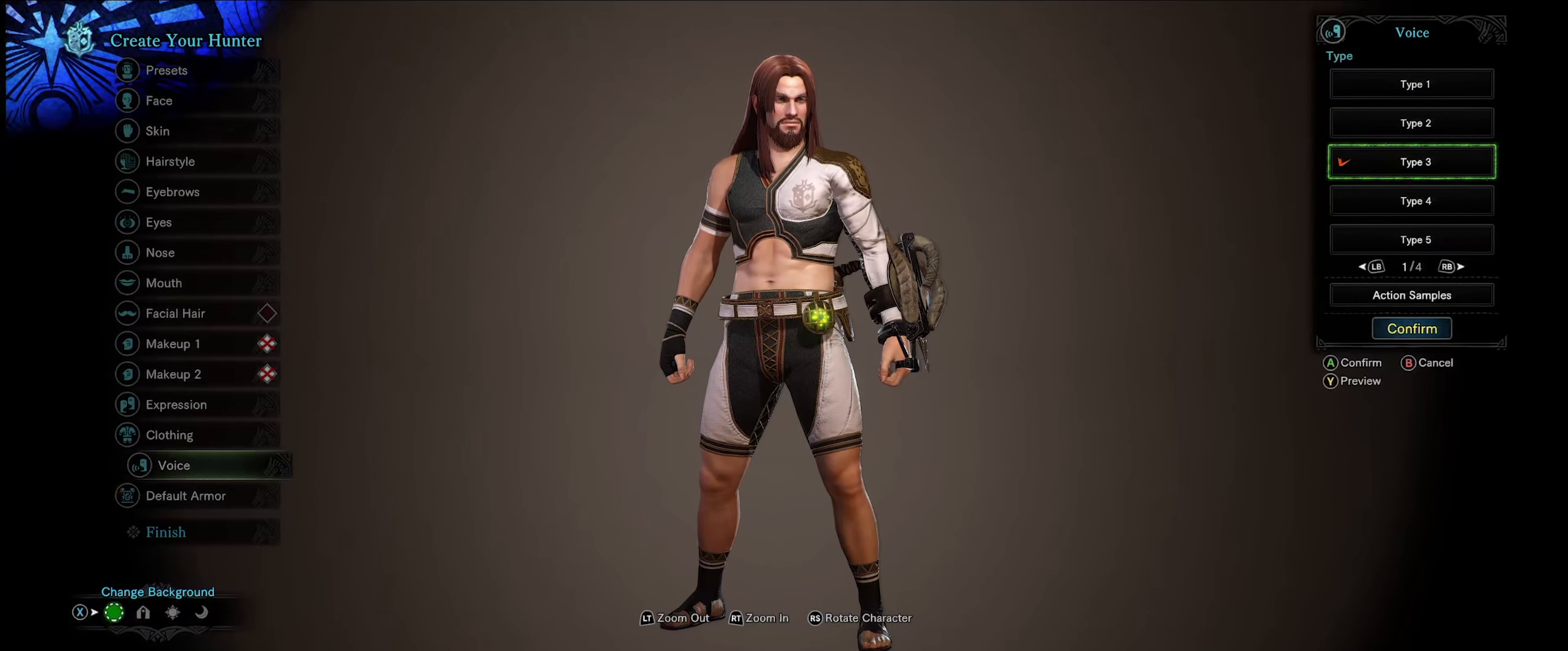
{"buttons": ["Y"], "left_stick": "center", "right_stick": "center", "events": [[100, "Y", "up"], [383, "Y", "down"]]}
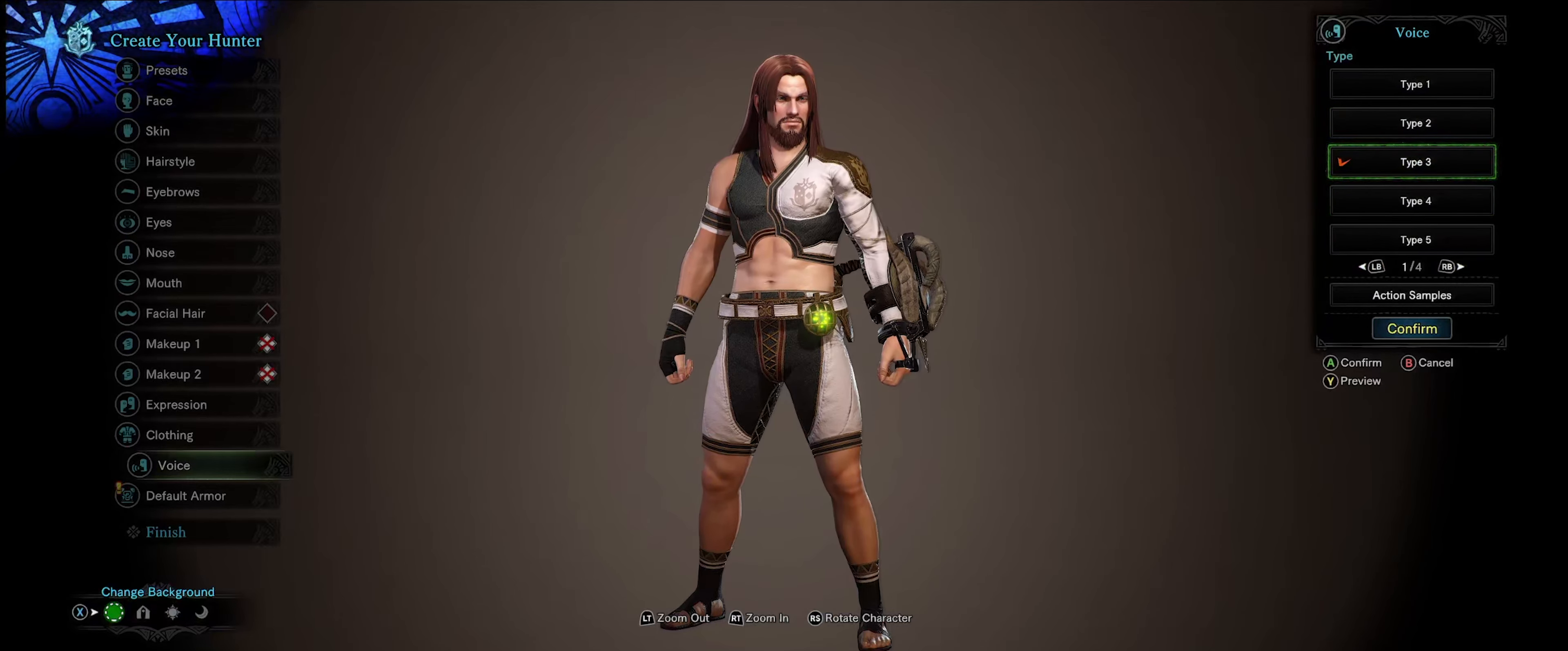
{"buttons": [], "left_stick": "center", "right_stick": "center", "events": [[33, "Y", "up"], [300, "Y", "down"], [483, "Y", "up"]]}
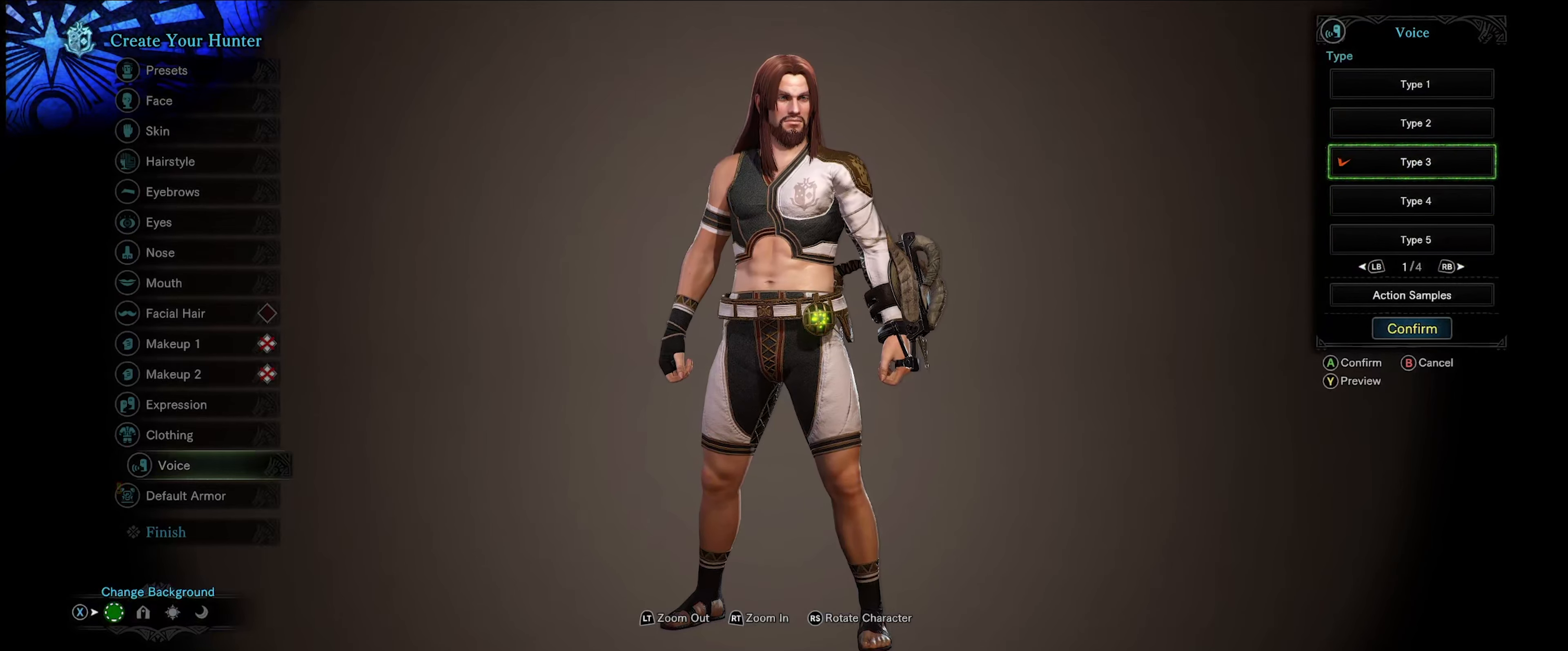
{"buttons": [], "left_stick": "center", "right_stick": "center", "events": []}
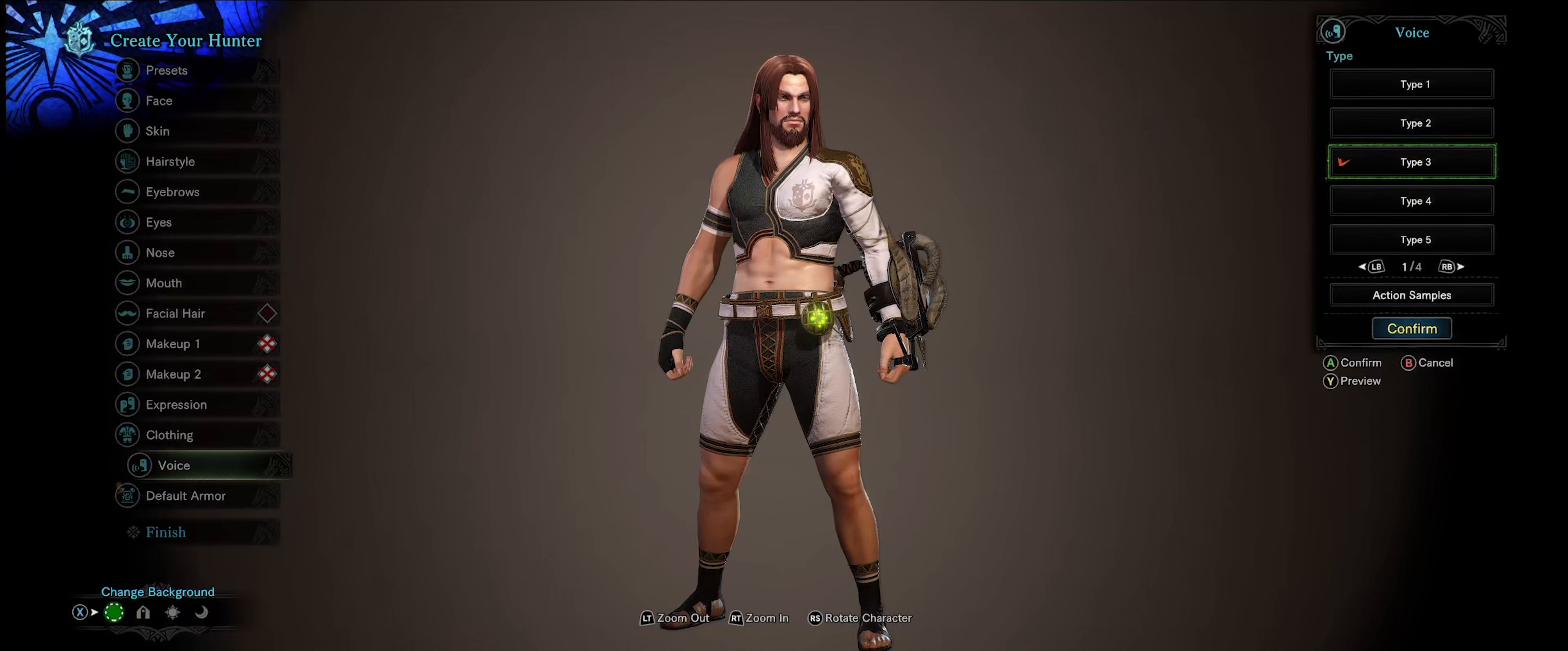
{"buttons": [], "left_stick": "center", "right_stick": "center", "events": []}
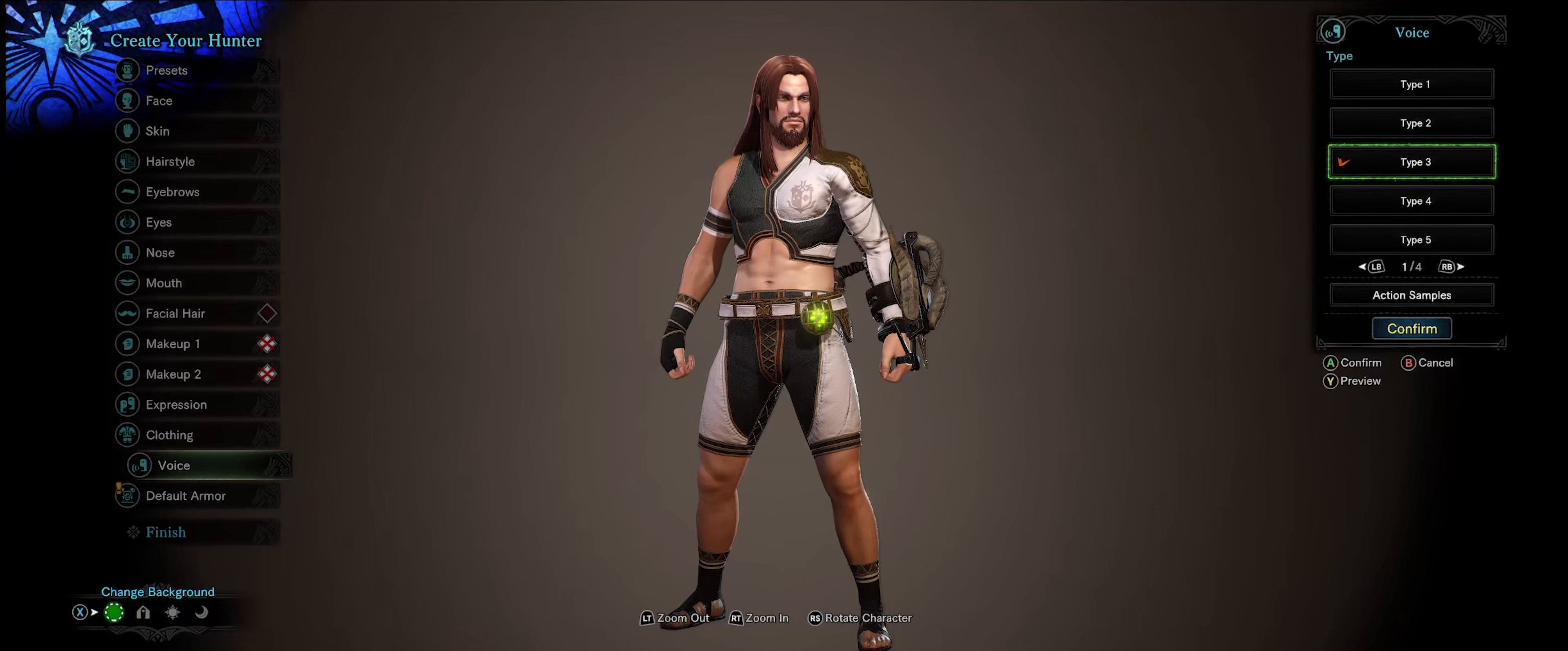
{"buttons": [], "left_stick": "center", "right_stick": "center", "events": []}
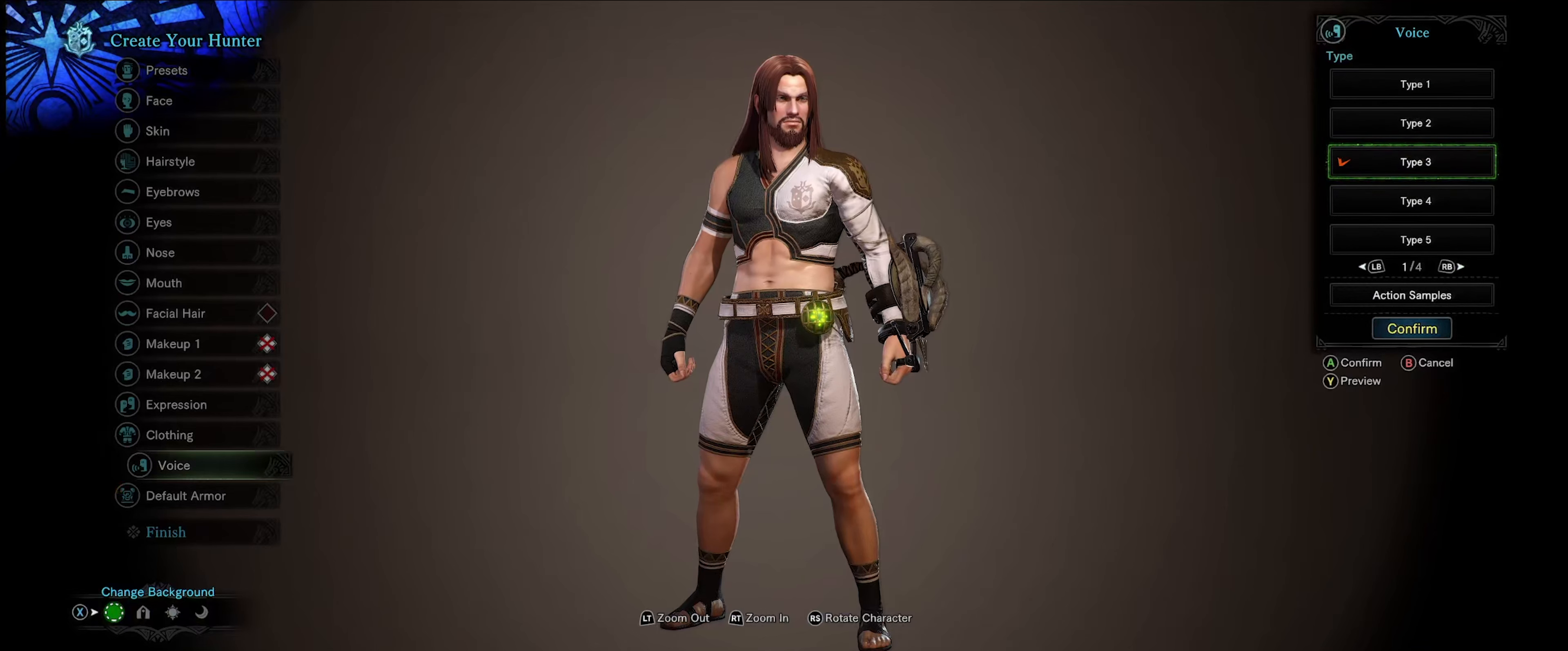
{"buttons": [], "left_stick": "center", "right_stick": "center", "events": [[267, "L1", "down"], [400, "L1", "up"]]}
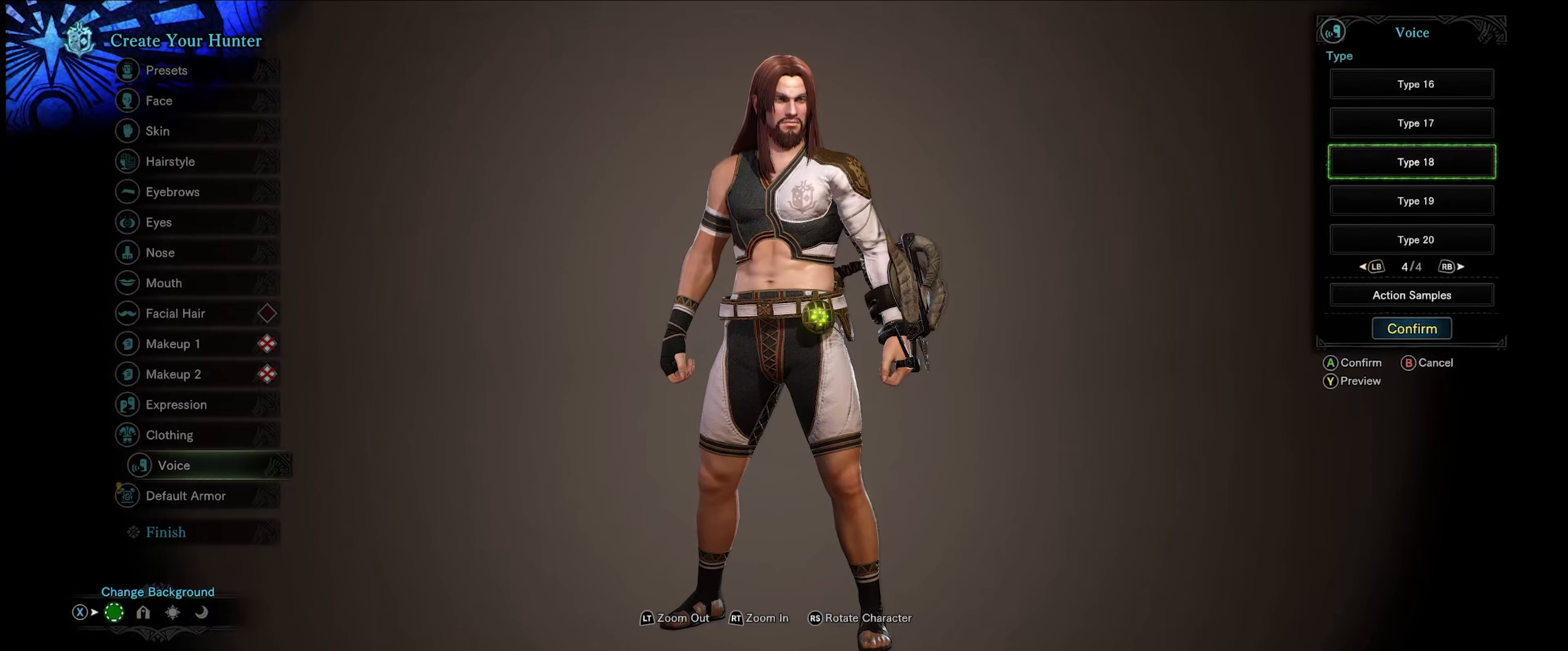
{"buttons": [], "left_stick": "center", "right_stick": "center", "events": [[383, "DPAD_UP", "down"], [500, "DPAD_UP", "up"]]}
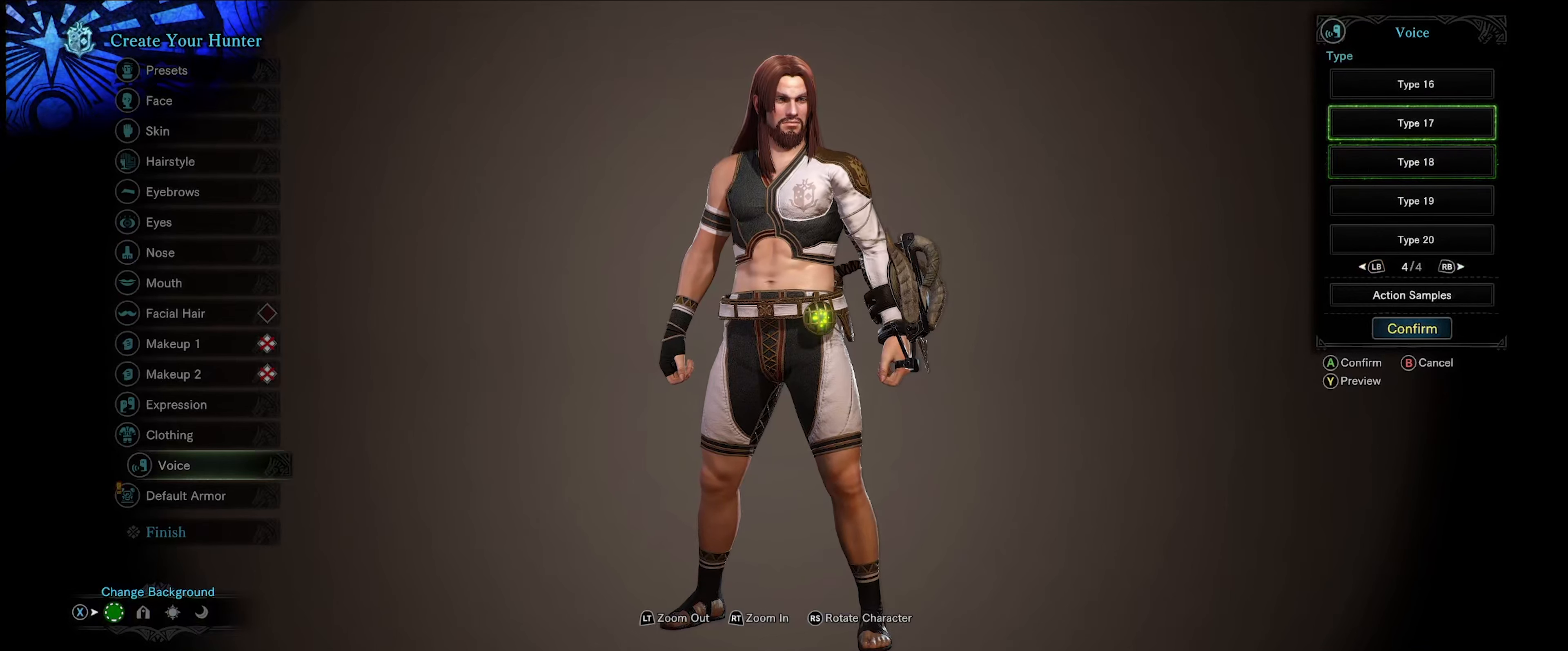
{"buttons": [], "left_stick": "center", "right_stick": "center", "events": [[83, "DPAD_UP", "down"], [200, "DPAD_UP", "up"], [350, "DPAD_UP", "down"], [417, "DPAD_UP", "up"]]}
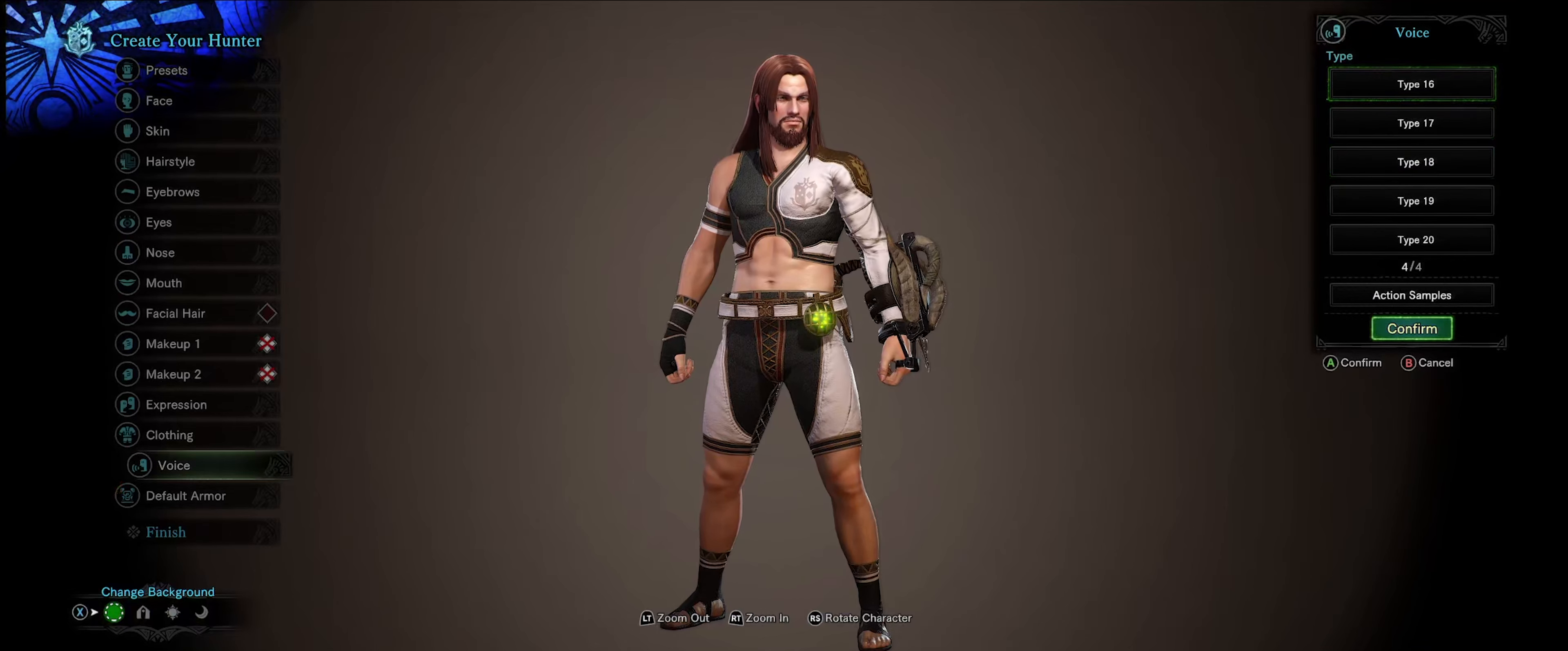
{"buttons": [], "left_stick": "center", "right_stick": "center", "events": []}
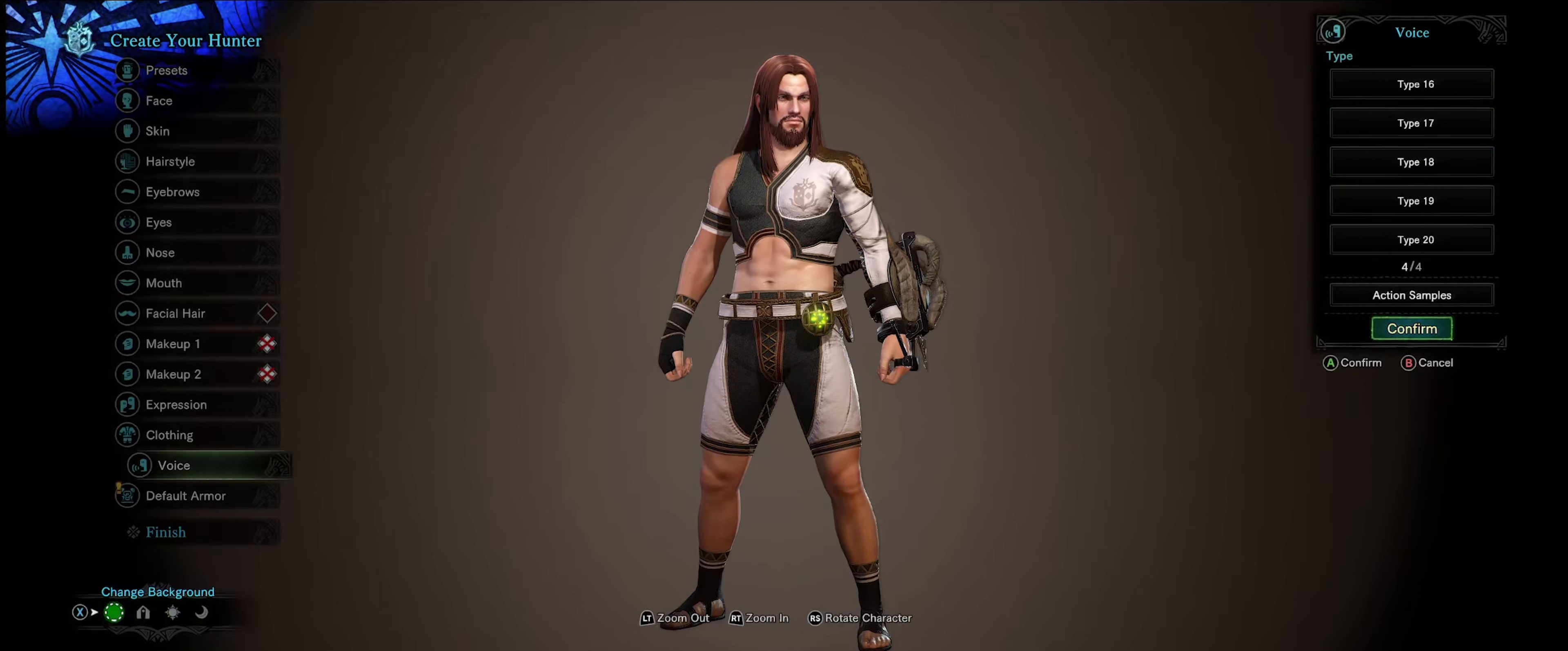
{"buttons": [], "left_stick": "center", "right_stick": "center", "events": []}
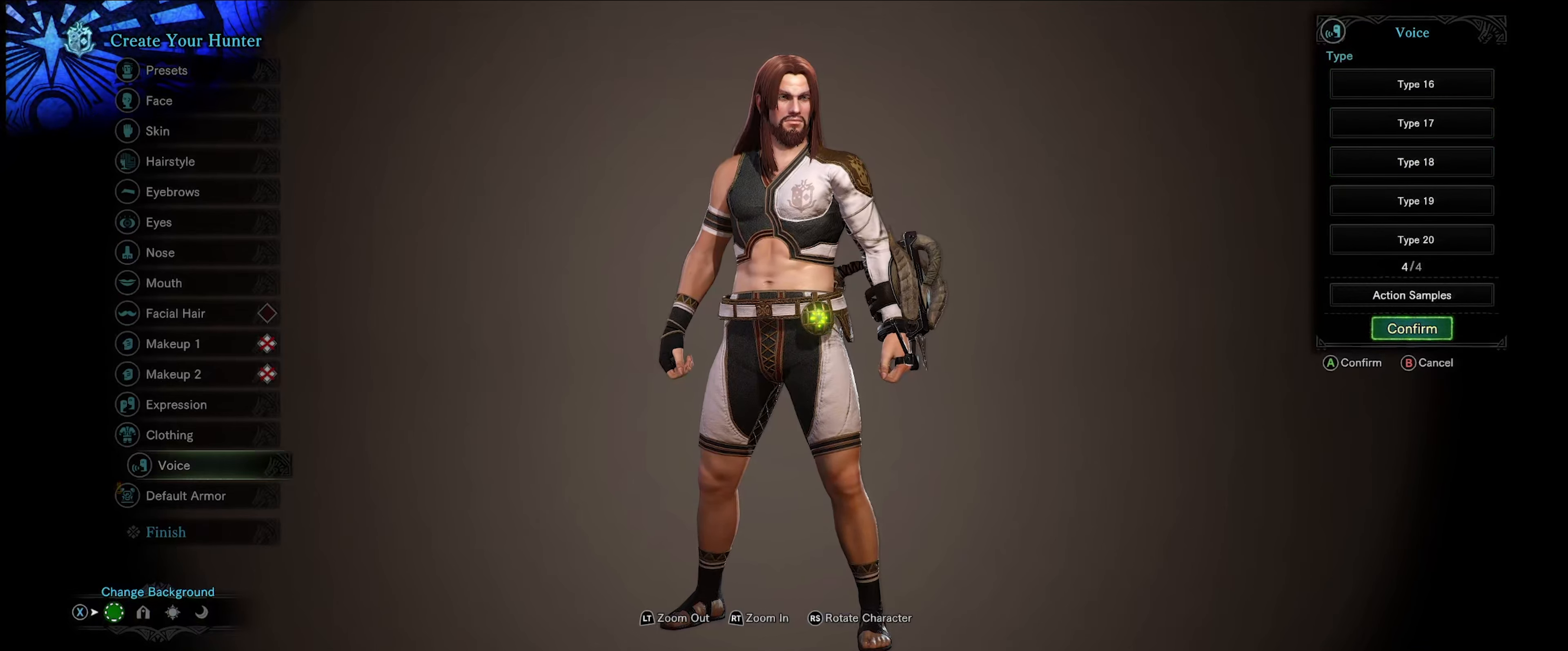
{"buttons": [], "left_stick": "center", "right_stick": "center", "events": []}
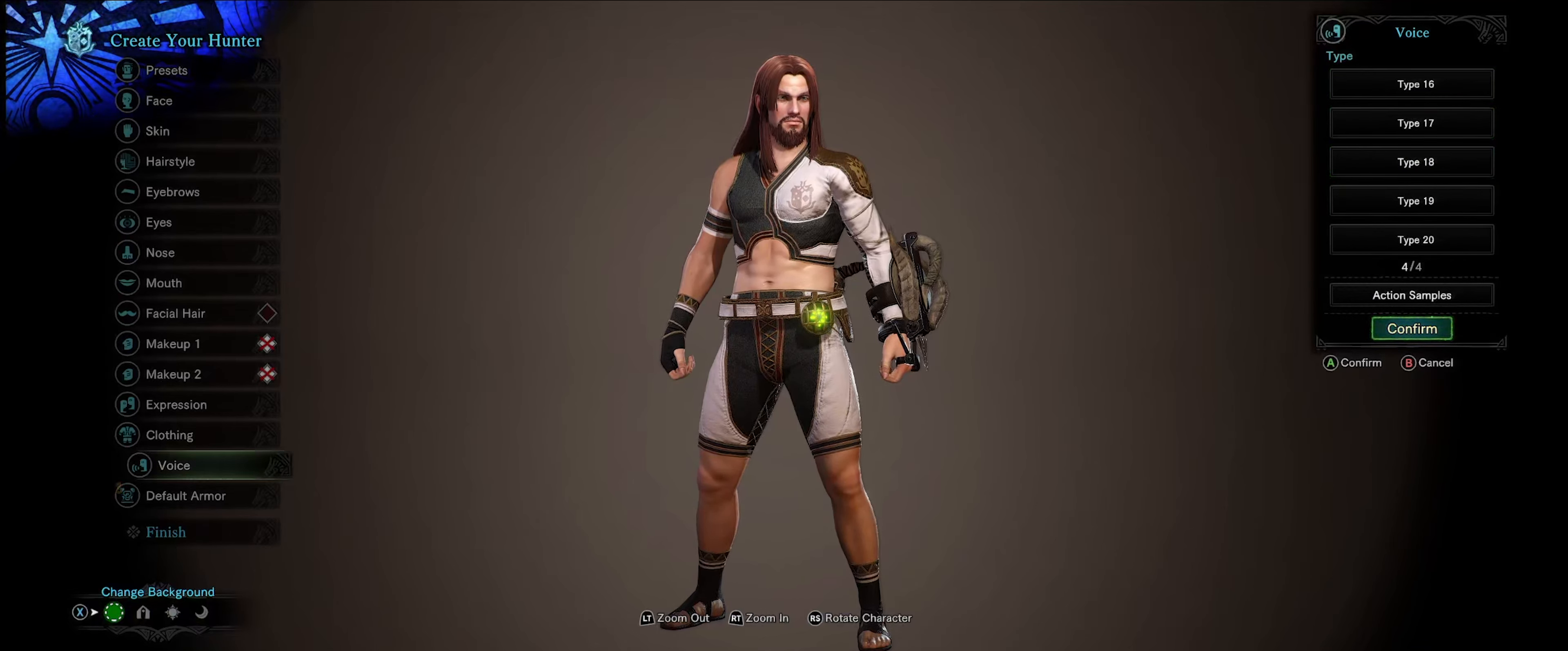
{"buttons": [], "left_stick": "center", "right_stick": "center", "events": []}
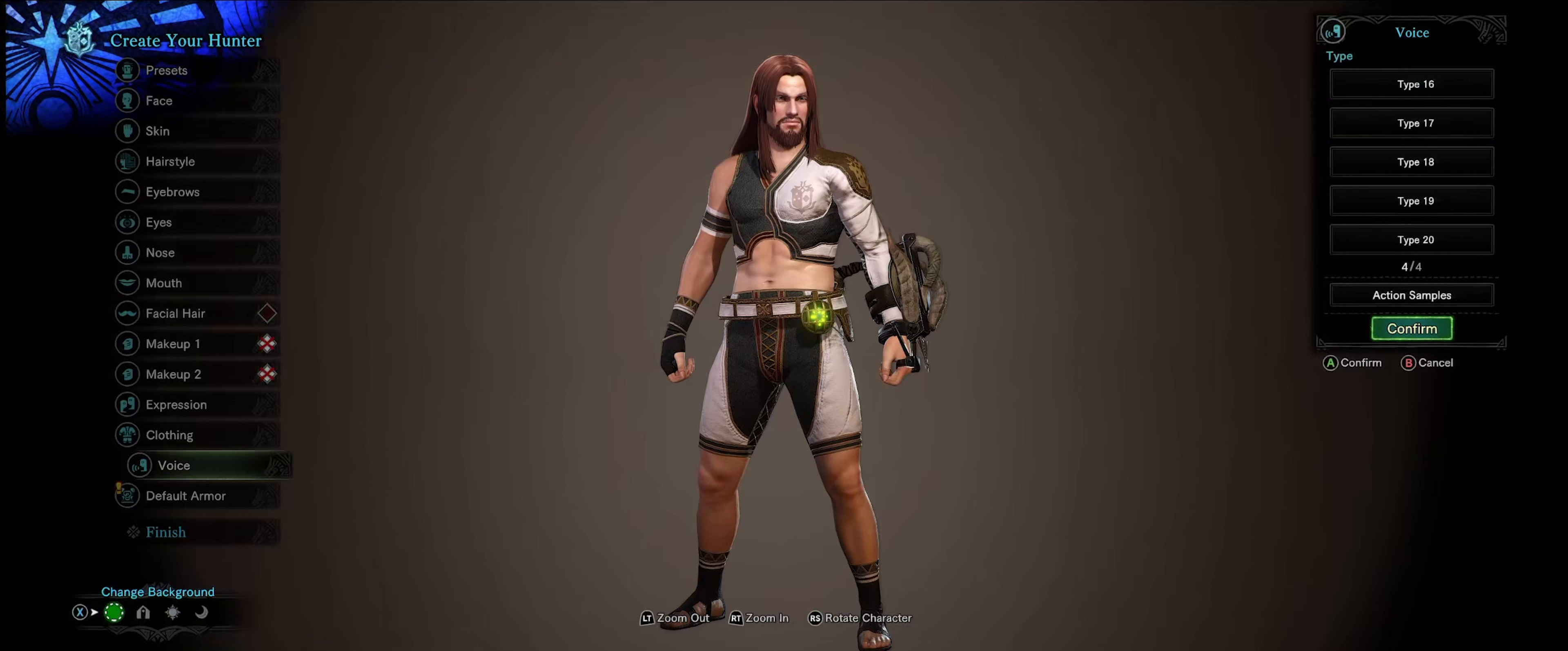
{"buttons": [], "left_stick": "center", "right_stick": "center", "events": [[250, "DPAD_UP", "down"], [367, "DPAD_UP", "up"]]}
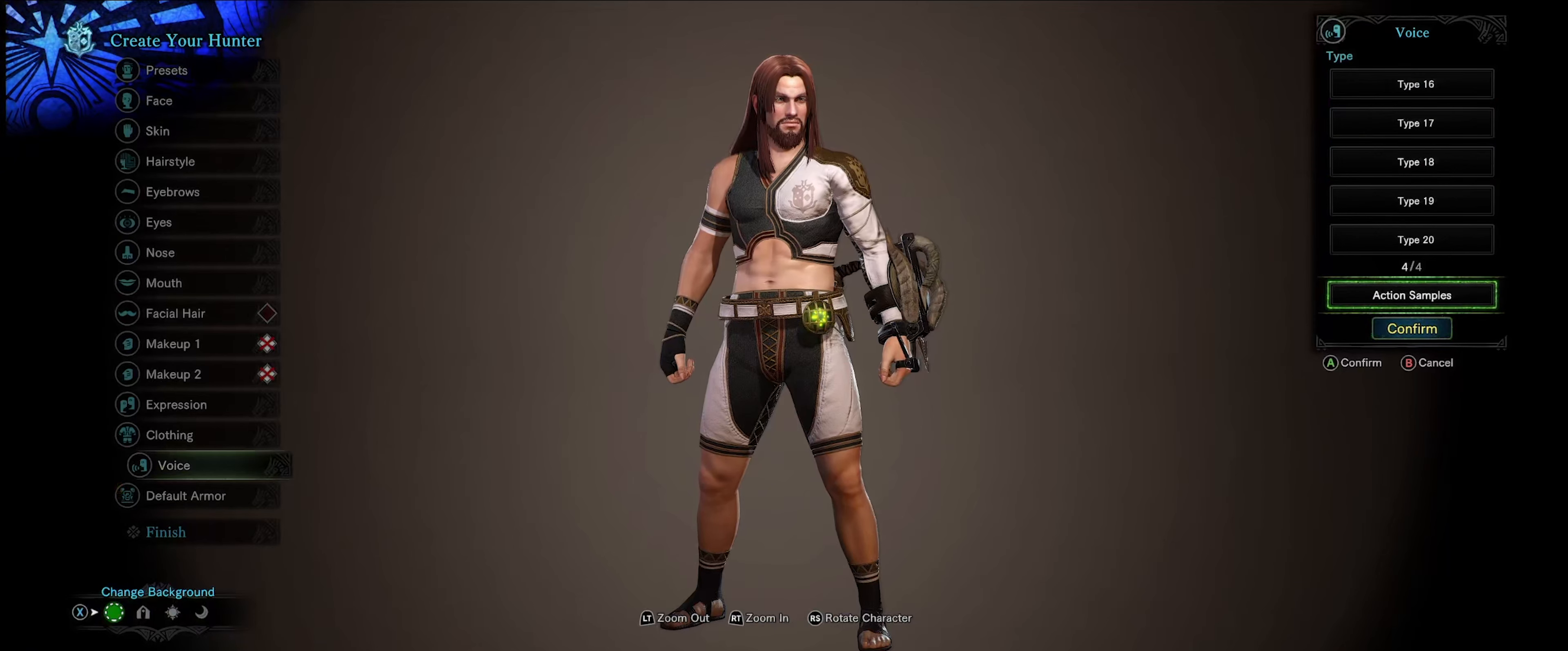
{"buttons": [], "left_stick": "center", "right_stick": "center", "events": []}
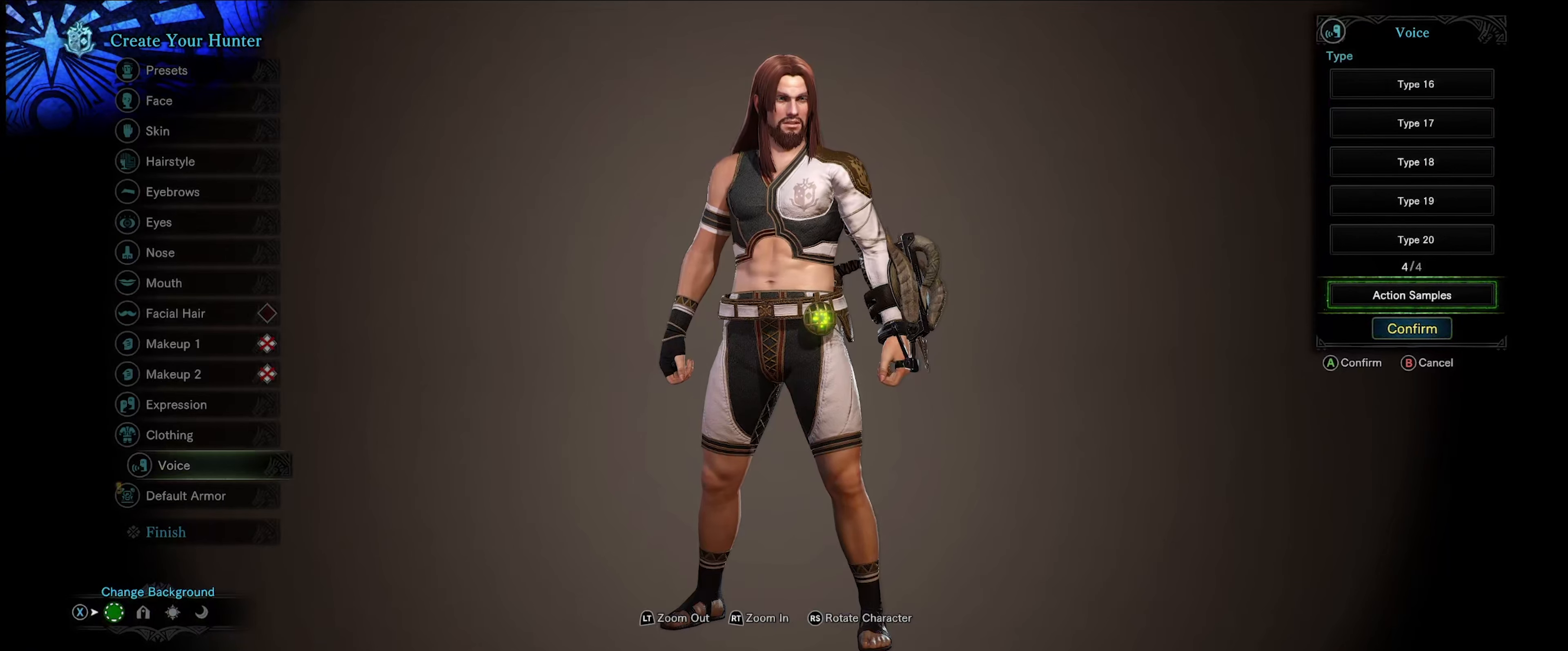
{"buttons": [], "left_stick": "center", "right_stick": "center", "events": []}
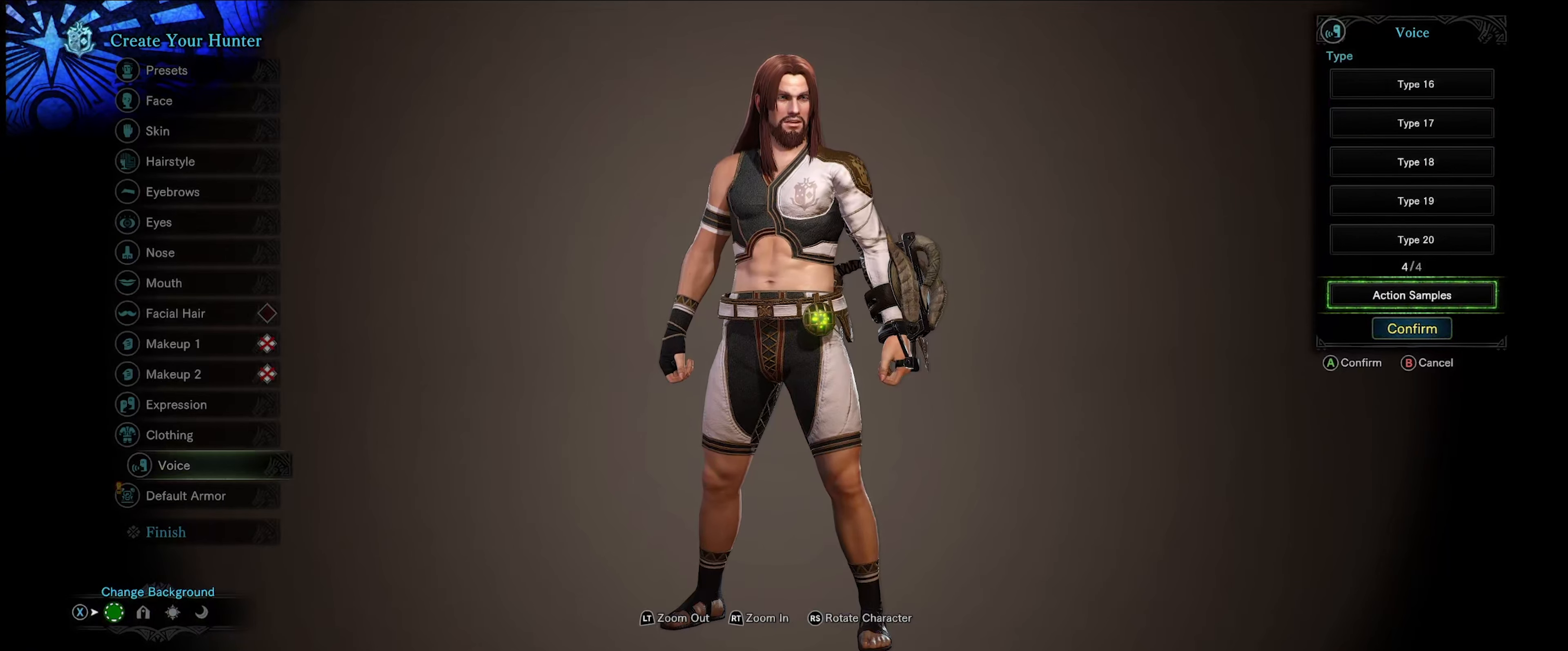
{"buttons": [], "left_stick": "center", "right_stick": "center", "events": []}
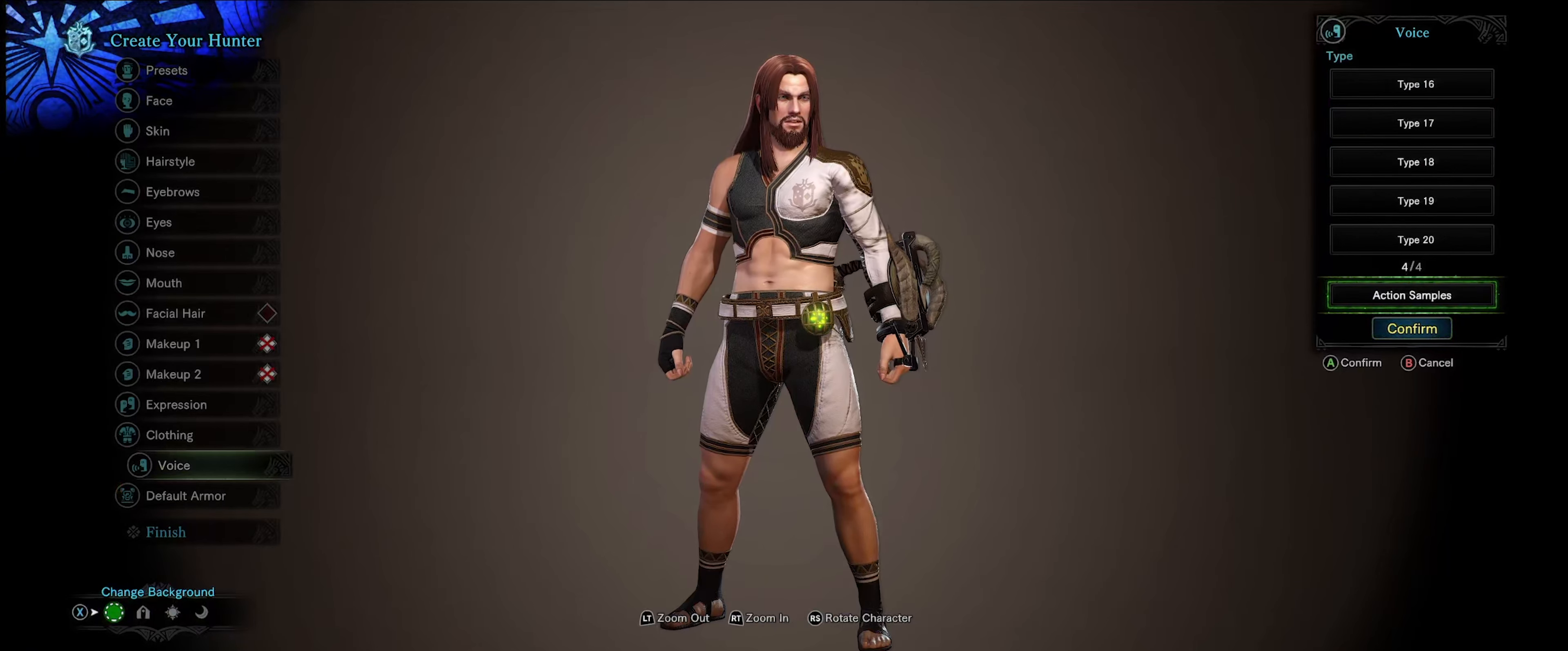
{"buttons": [], "left_stick": "center", "right_stick": "center", "events": []}
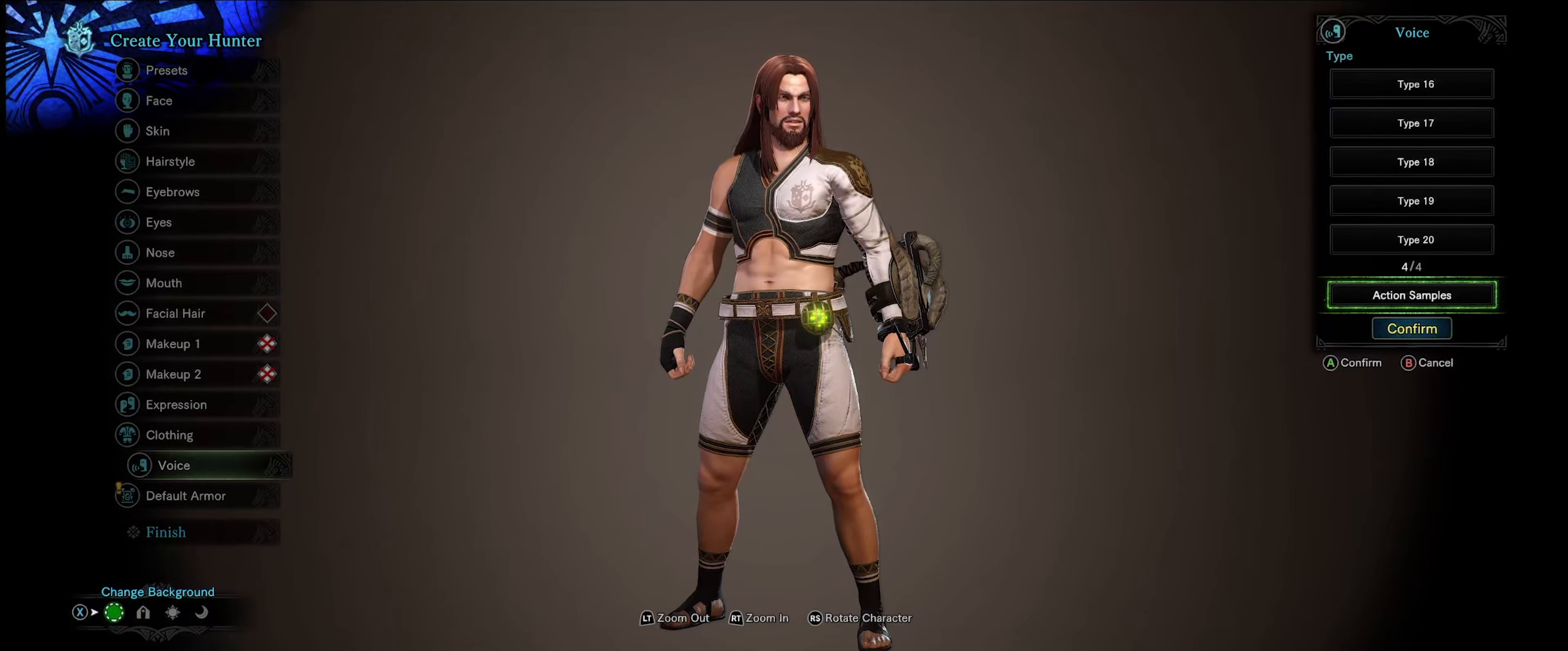
{"buttons": [], "left_stick": "center", "right_stick": "center", "events": []}
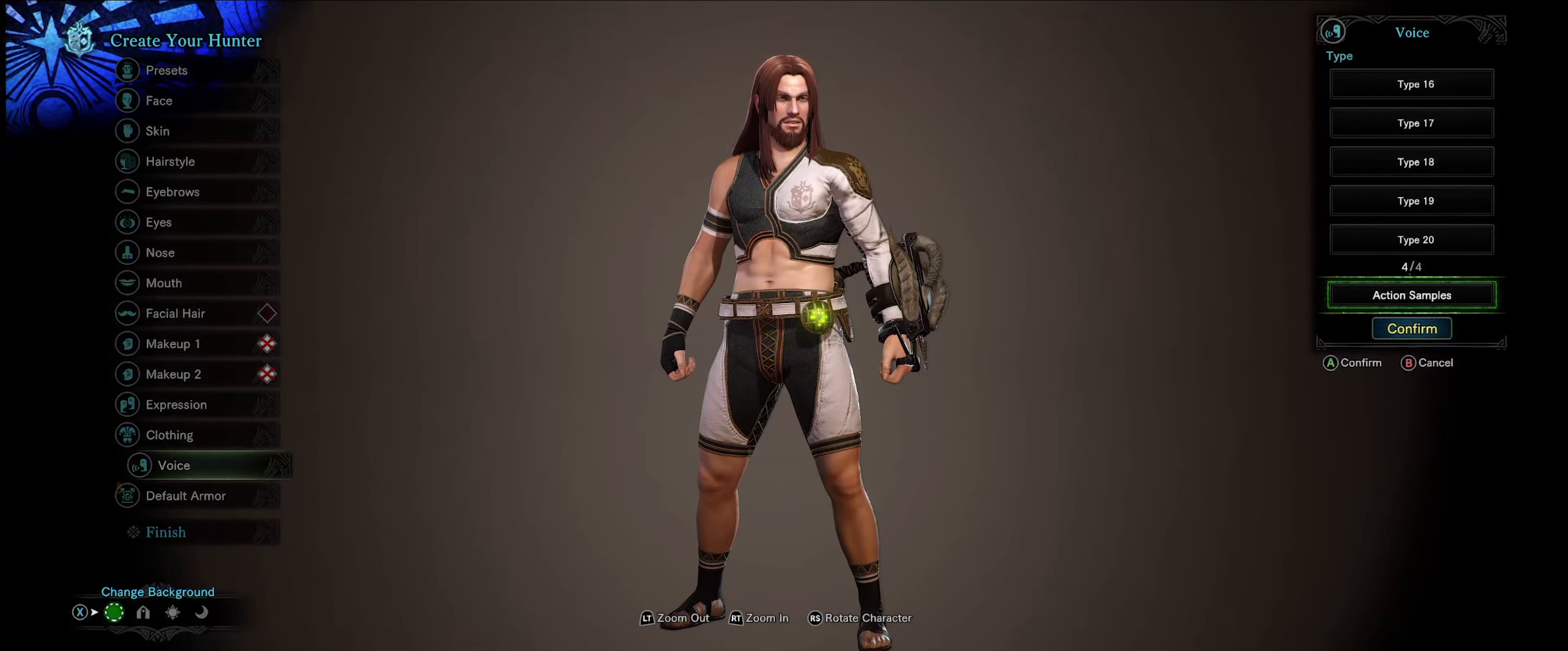
{"buttons": [], "left_stick": "center", "right_stick": "center", "events": []}
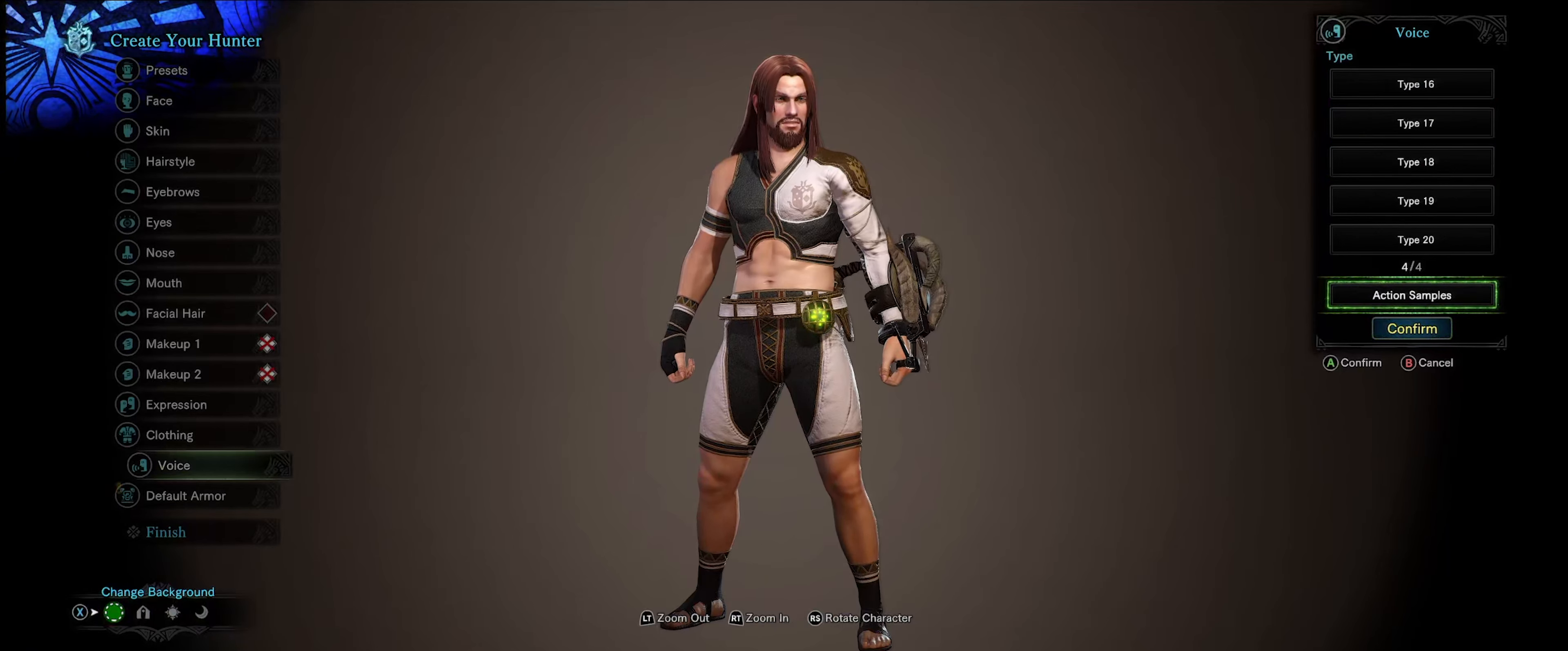
{"buttons": [], "left_stick": "center", "right_stick": "center", "events": []}
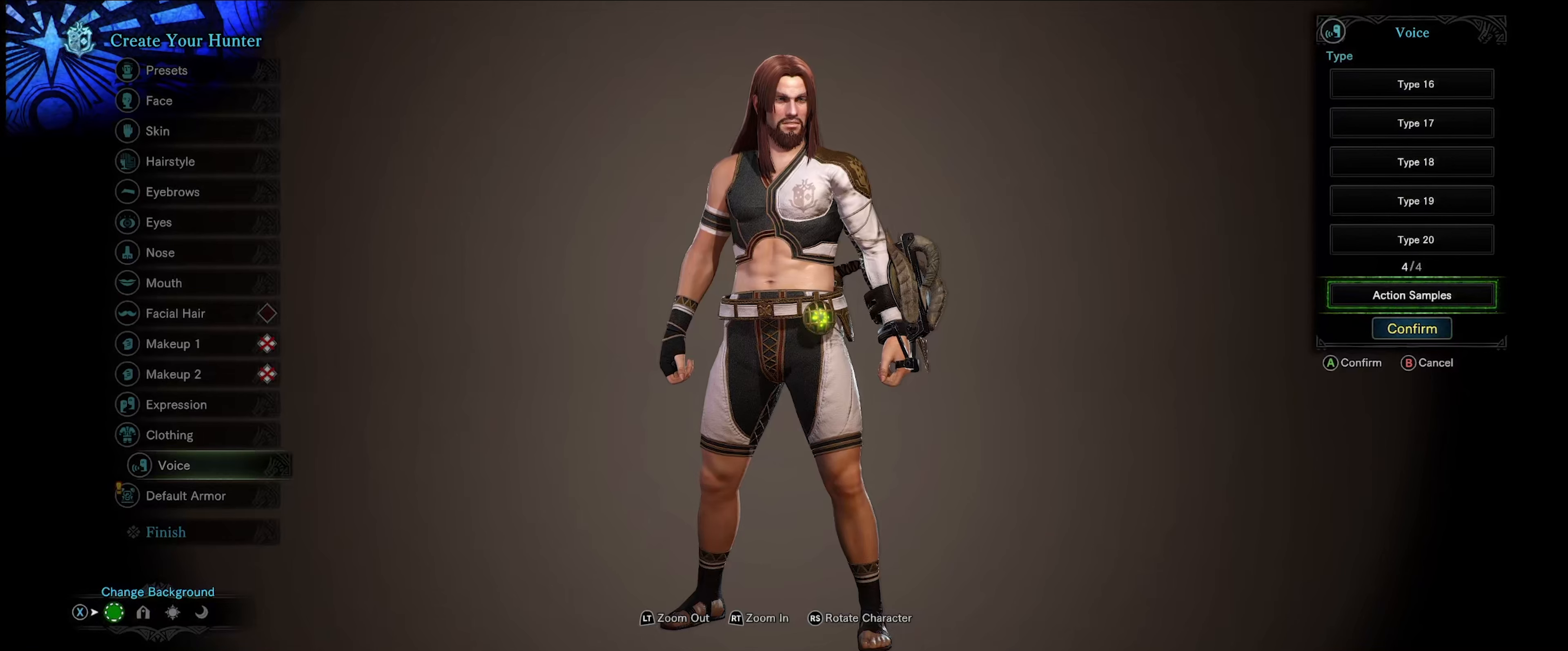
{"buttons": [], "left_stick": "center", "right_stick": "center", "events": []}
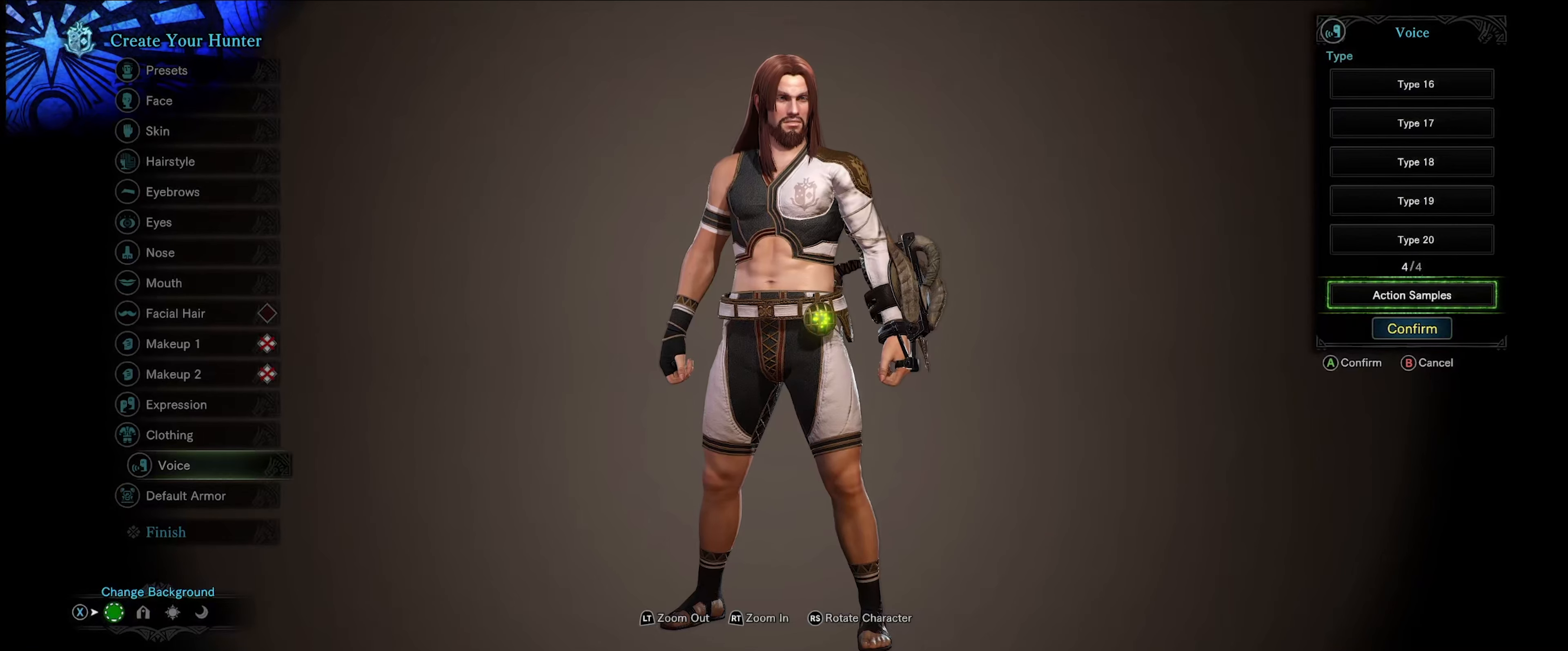
{"buttons": [], "left_stick": "center", "right_stick": "center", "events": []}